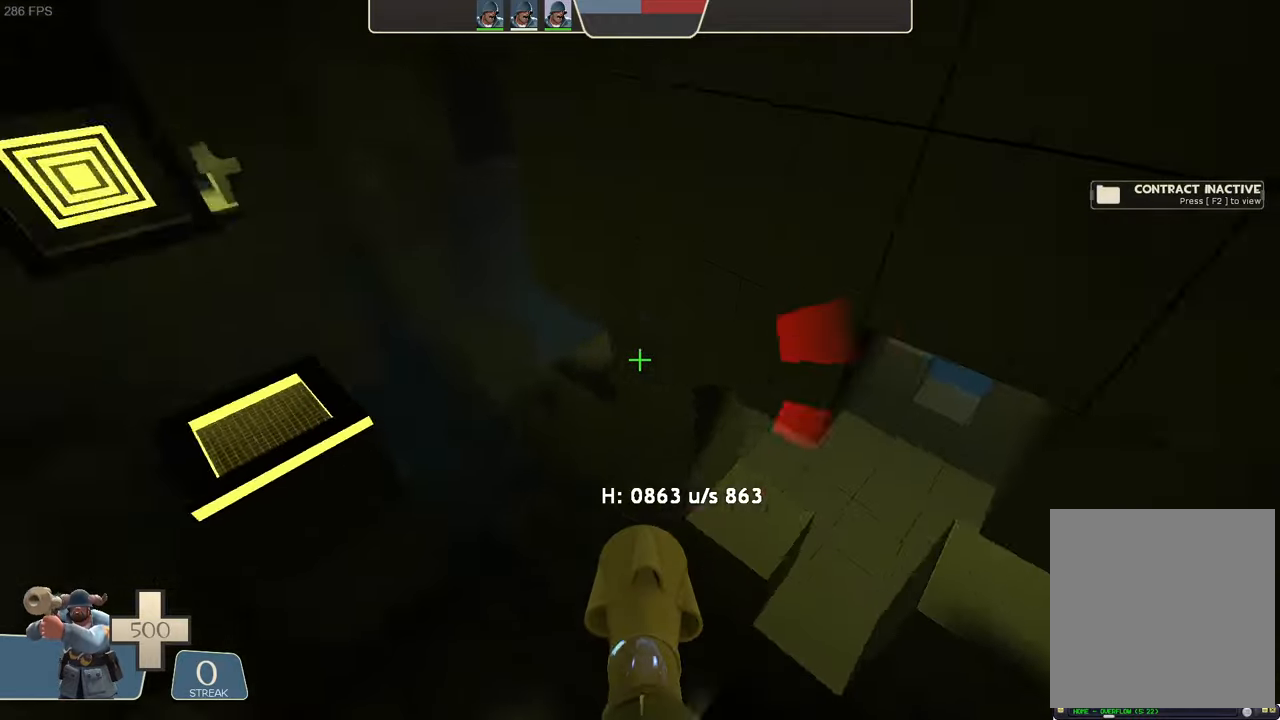
Gameplay with a controller (Xbox layout); each line is a JSON object with the inputs held at the frame after it (dt_ms = milliseconds from this image to that frame). "events" lists button and stick changes between this image and that frame as [ms after this image, input, new state], when the widget could be followed in between. Not read: A B L3 R1 R3 START.
{"dt_ms": 1000, "buttons": ["L2"], "left_stick": "center", "right_stick": "center", "events": [[83, "left_stick", "center"], [183, "right_stick", "center"], [216, "left_stick", "up-right"], [250, "R2", "up"], [266, "left_stick", "center"], [333, "right_stick", "right"], [366, "left_stick", "right"], [633, "right_stick", "down-right"], [800, "right_stick", "center"], [850, "left_stick", "center"]]}
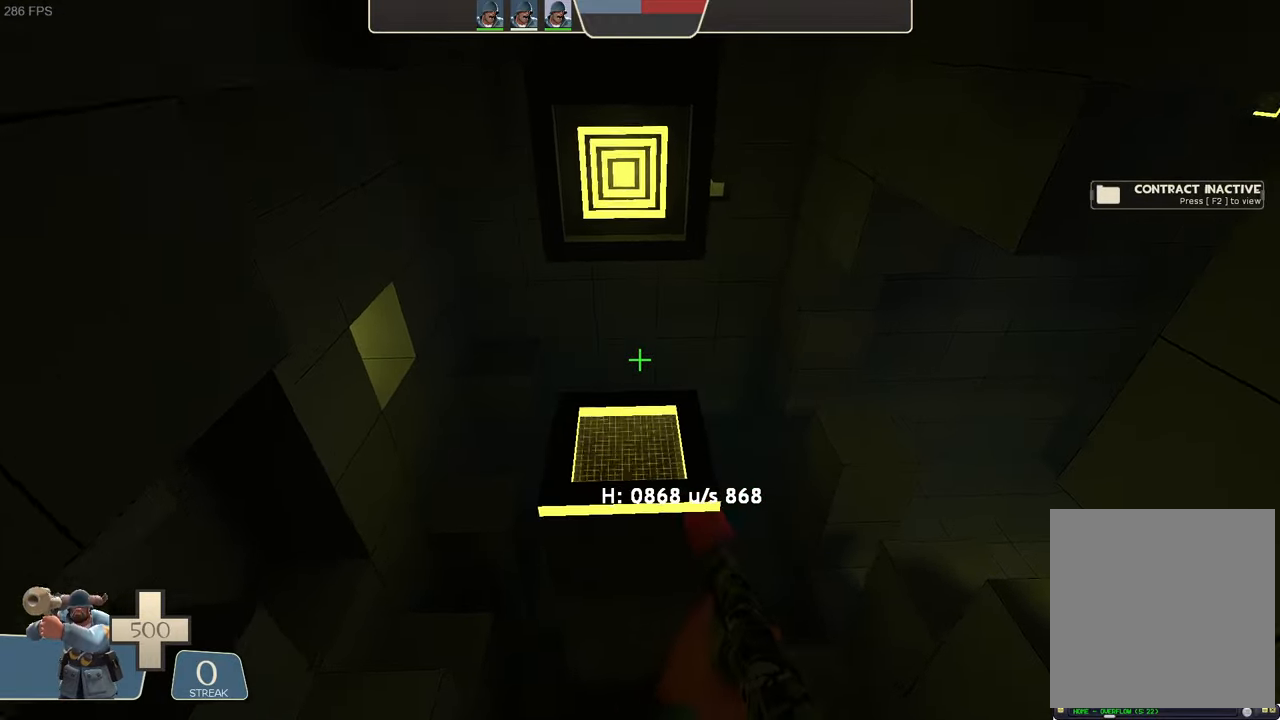
{"dt_ms": 500, "buttons": ["L2"], "left_stick": "center", "right_stick": "center", "events": []}
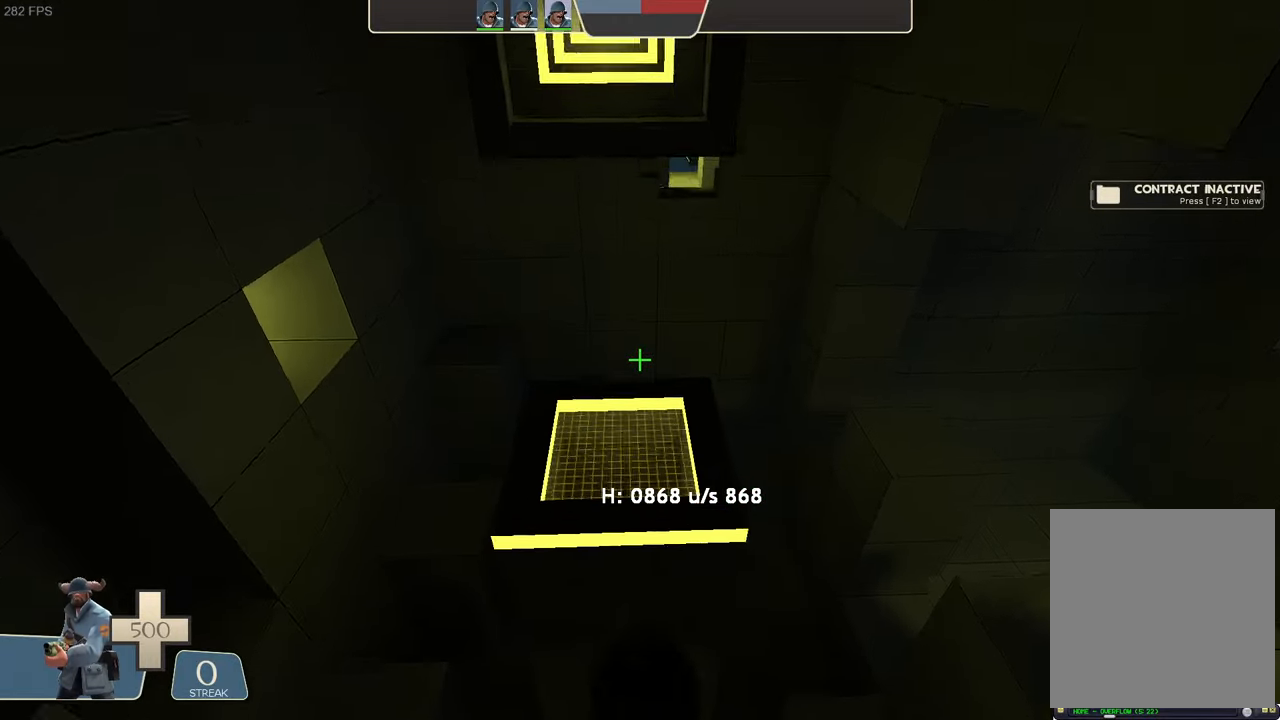
{"dt_ms": 500, "buttons": ["L2"], "left_stick": "center", "right_stick": "center", "events": []}
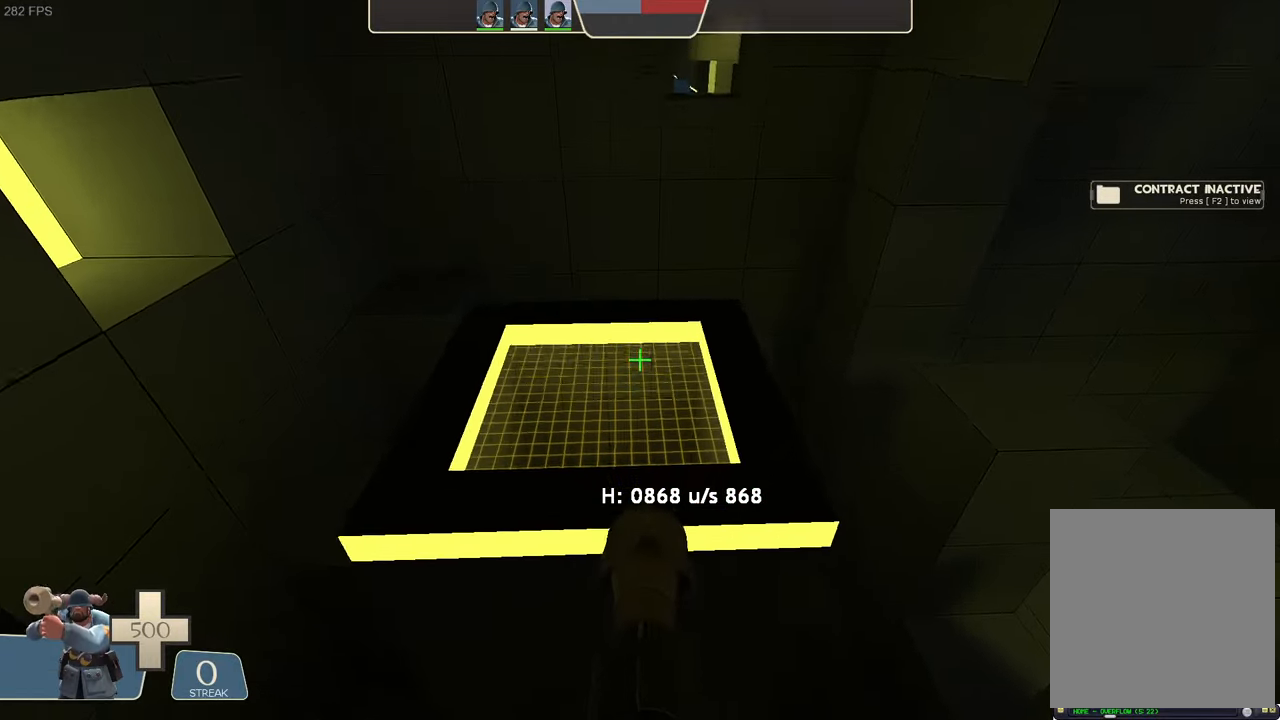
{"dt_ms": 500, "buttons": [], "left_stick": "center", "right_stick": "center", "events": [[50, "L2", "up"]]}
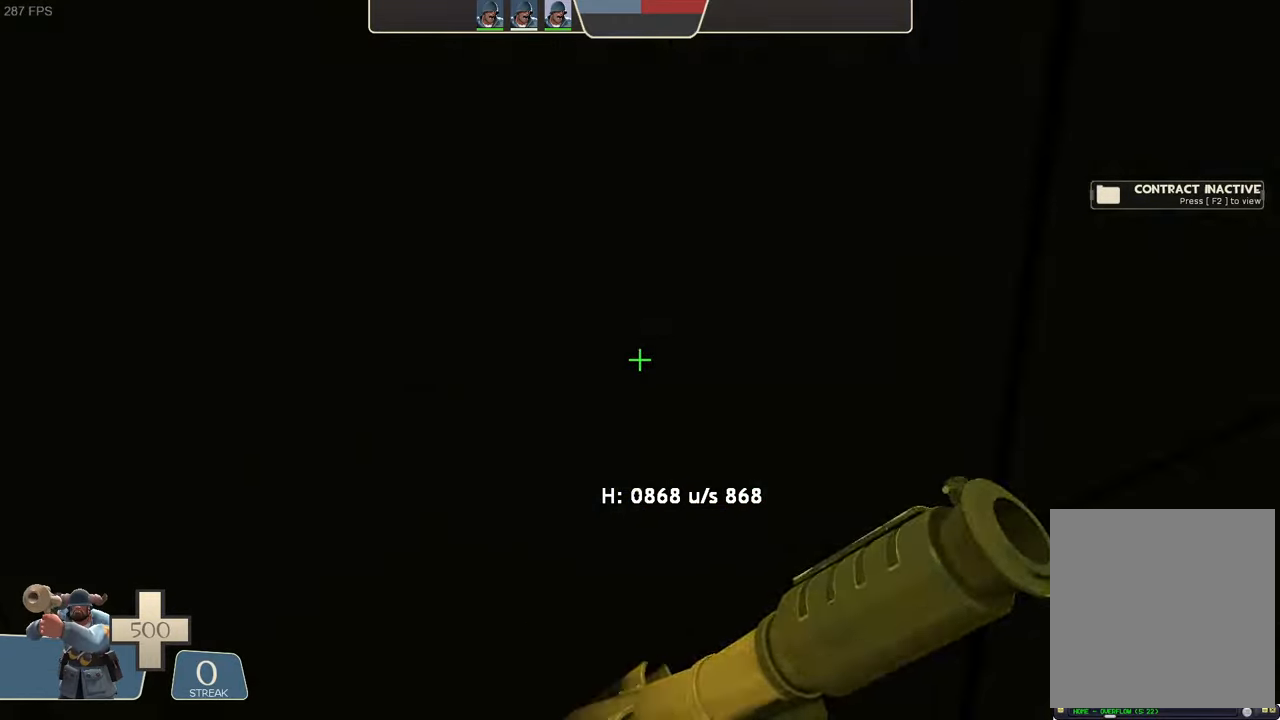
{"dt_ms": 500, "buttons": [], "left_stick": "left", "right_stick": "right", "events": [[383, "right_stick", "right"], [433, "left_stick", "left"]]}
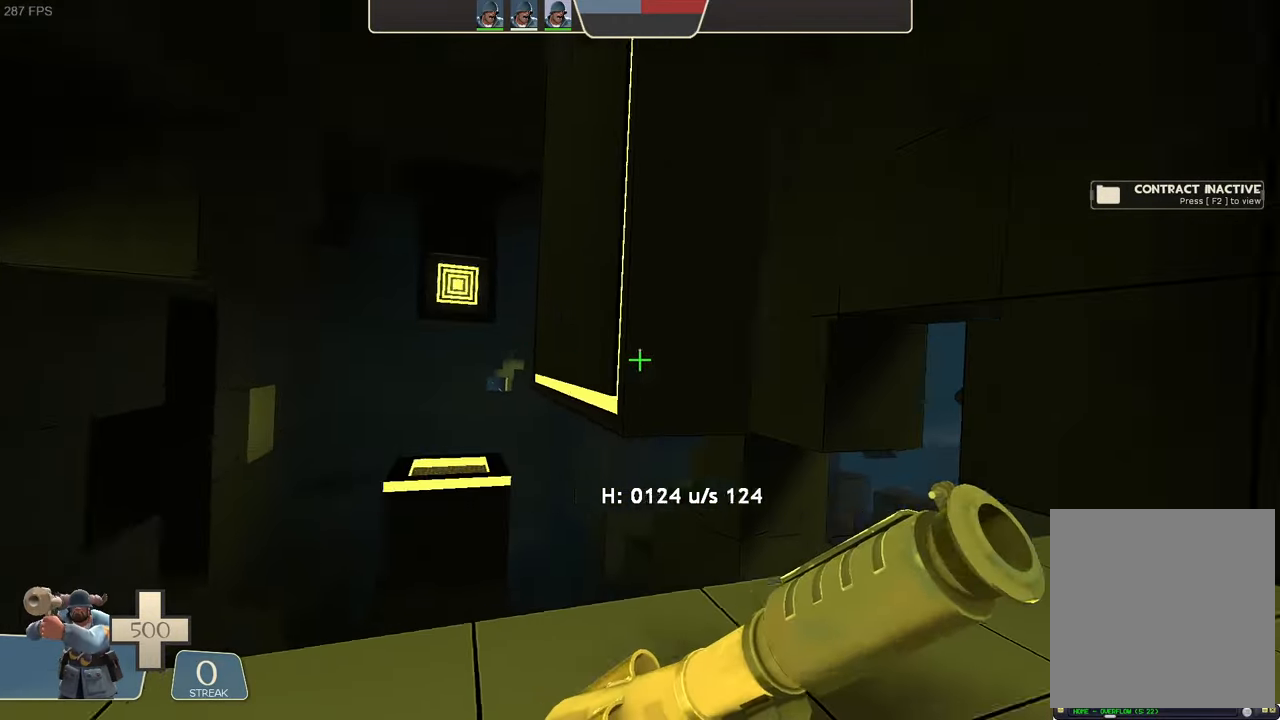
{"dt_ms": 500, "buttons": [], "left_stick": "up", "right_stick": "up-right"}